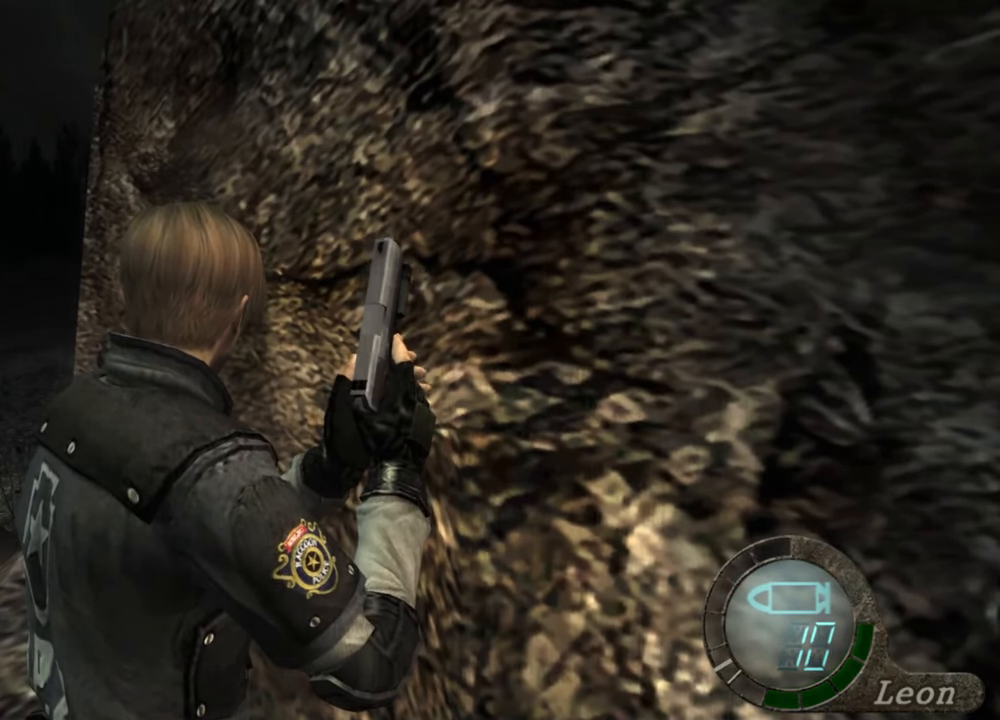
Gameplay with keyboard and mouse; each line is a JSON object with the keys and mouse buttons held at the frame after it. "events" lists presses ("down") and releases ("up") of "1", "2", "3", "4", "5", "a", "alt", "b", "c", "ctrl", "d", "e", "f", "g", "q", "r", "s", "shift", "space", "t", "tab", "tilde", "v", "w", "x", "z", "mouse_left", "mouse_wheel", "mouse_right", "mouse_mb4" and "mouse_mb5" between this image and that frame as [ms after this image, input, new state], when the widget could be followed in between. "mouse_left", "mouse_wheel", "mouse_right", "mouse_mb4", "mouse_mb5" = the "left", "wheel", "right", "mb4", "mb5" buttons of the "mouse" list. No other keys are recorded. "wheel" means that the mouse wheel is clicked or scrolled. Mouse movement is not recorded.
{"keys": [], "mouse": [], "events": [[100, "s", "down"], [200, "shift", "down"], [400, "shift", "up"], [434, "s", "up"]]}
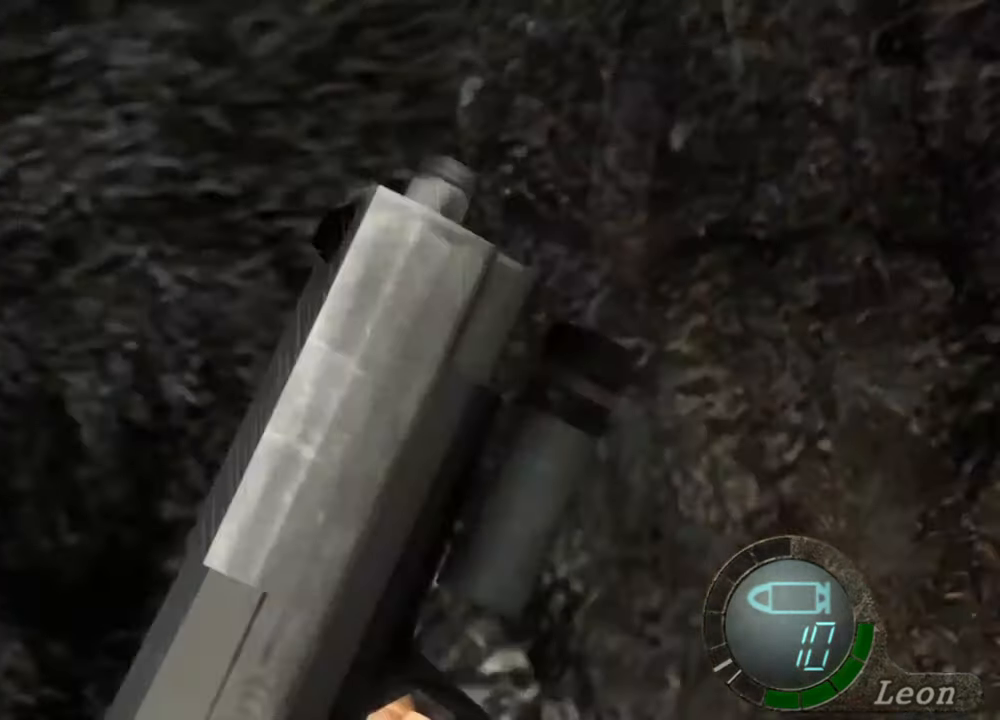
{"keys": [], "mouse": [], "events": []}
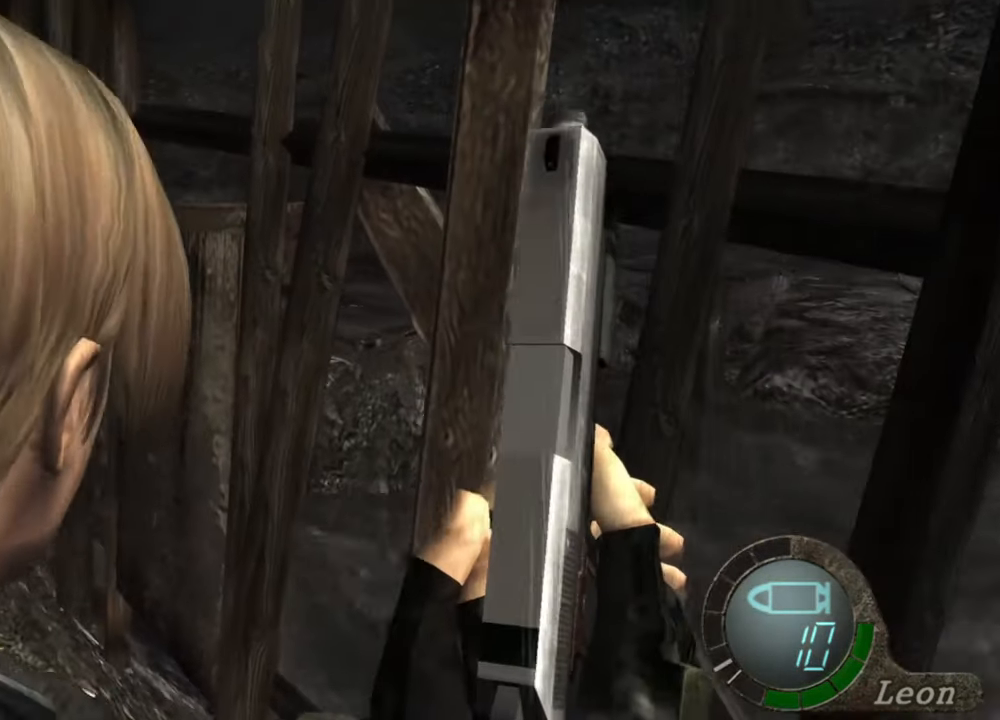
{"keys": [], "mouse": [], "events": []}
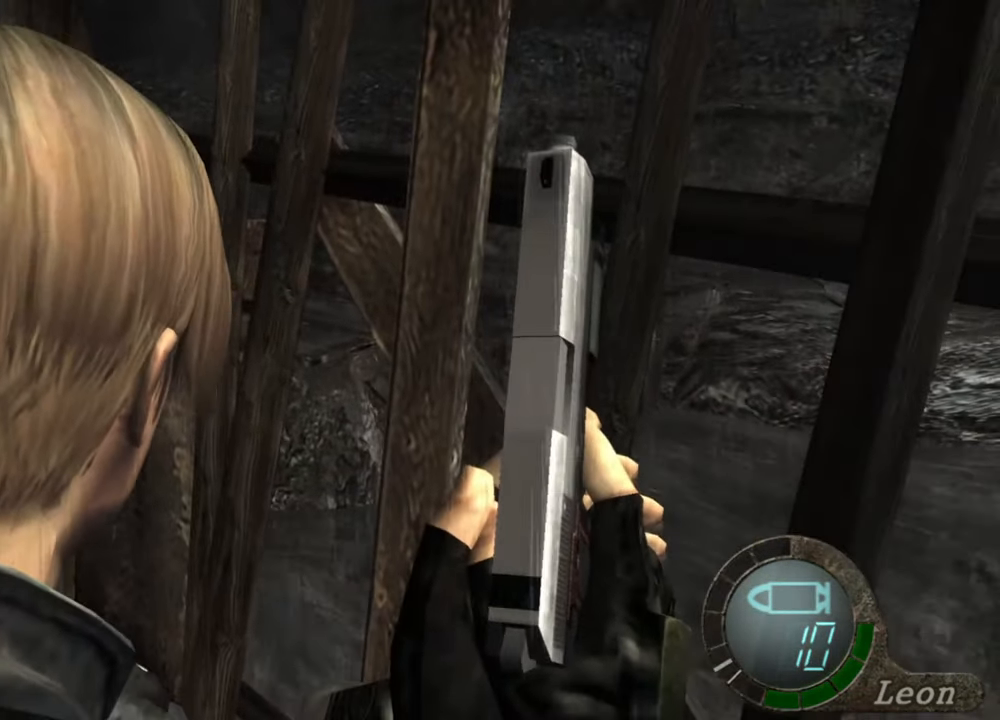
{"keys": [], "mouse": [], "events": []}
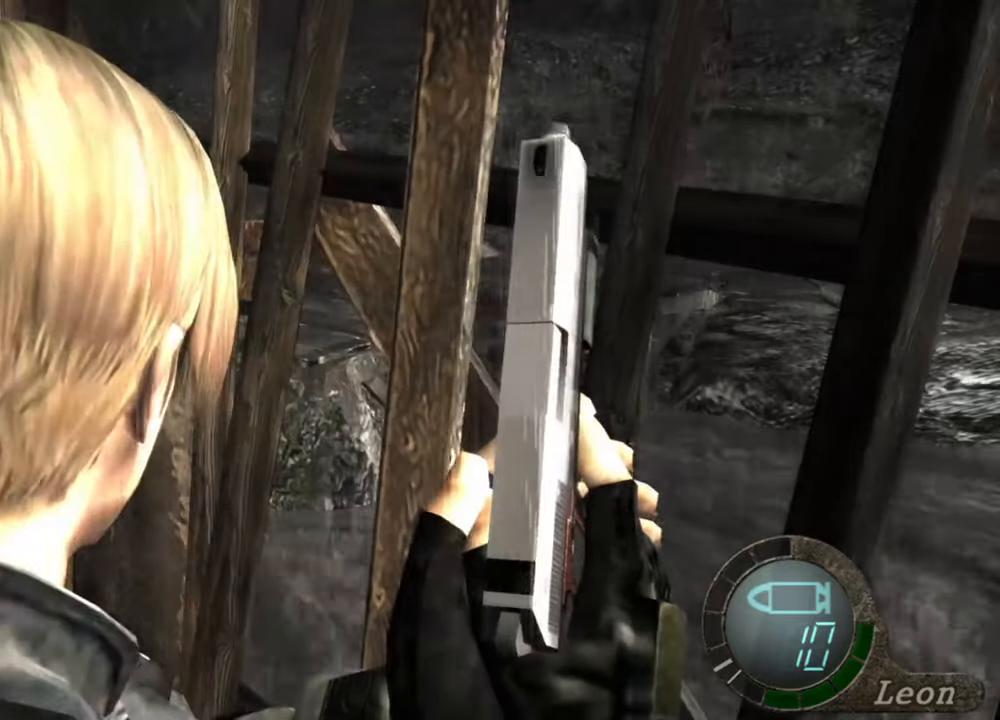
{"keys": [], "mouse": [], "events": []}
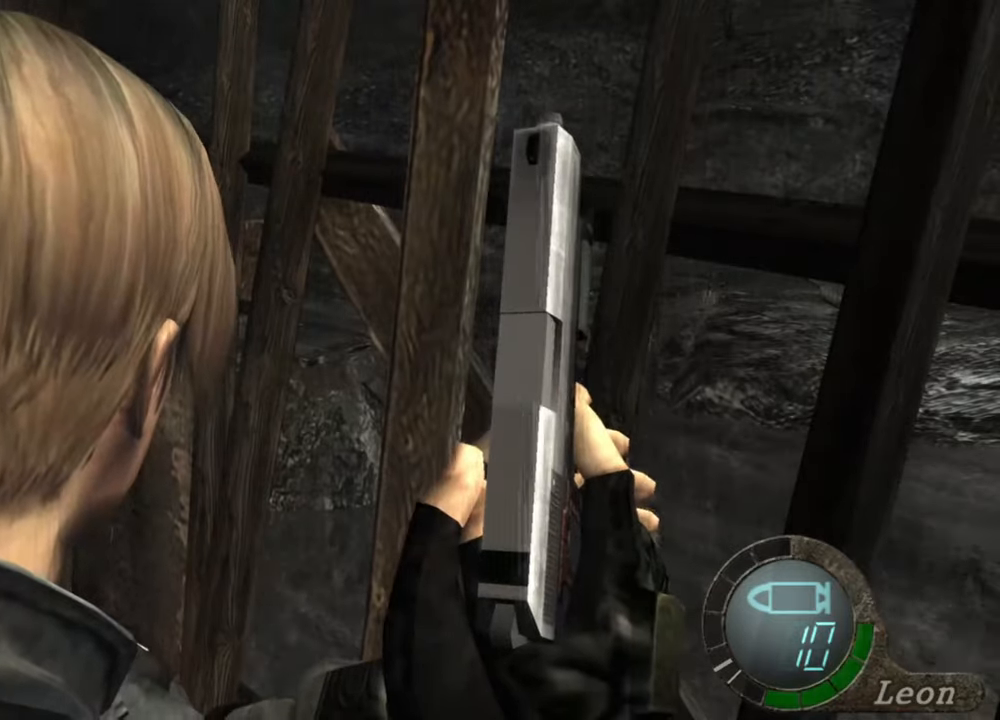
{"keys": [], "mouse": [], "events": []}
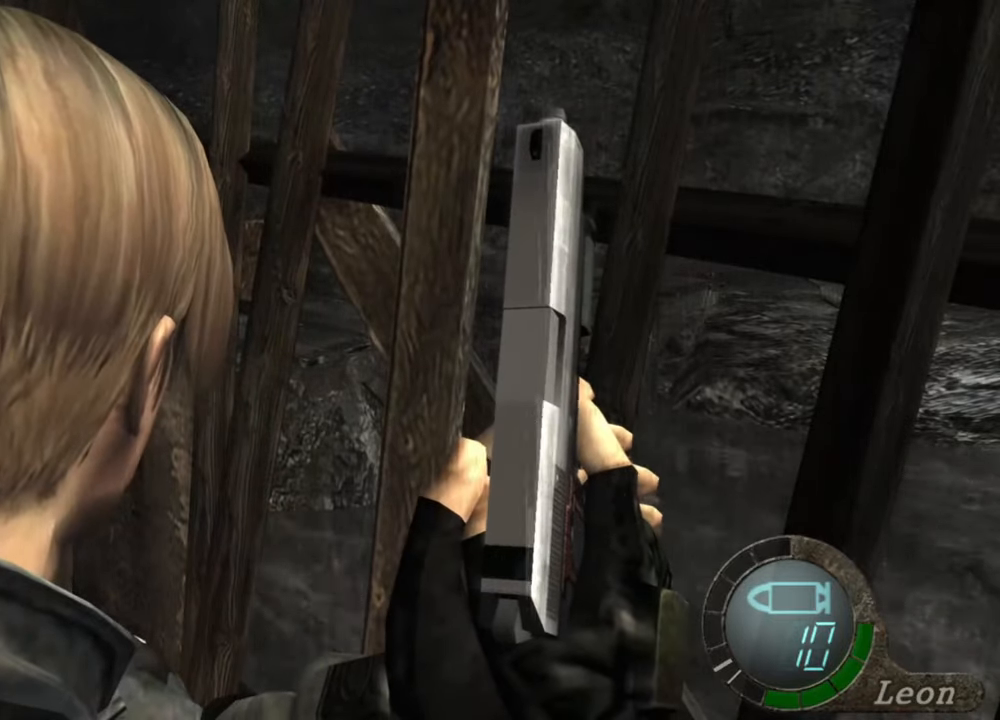
{"keys": [], "mouse": [], "events": []}
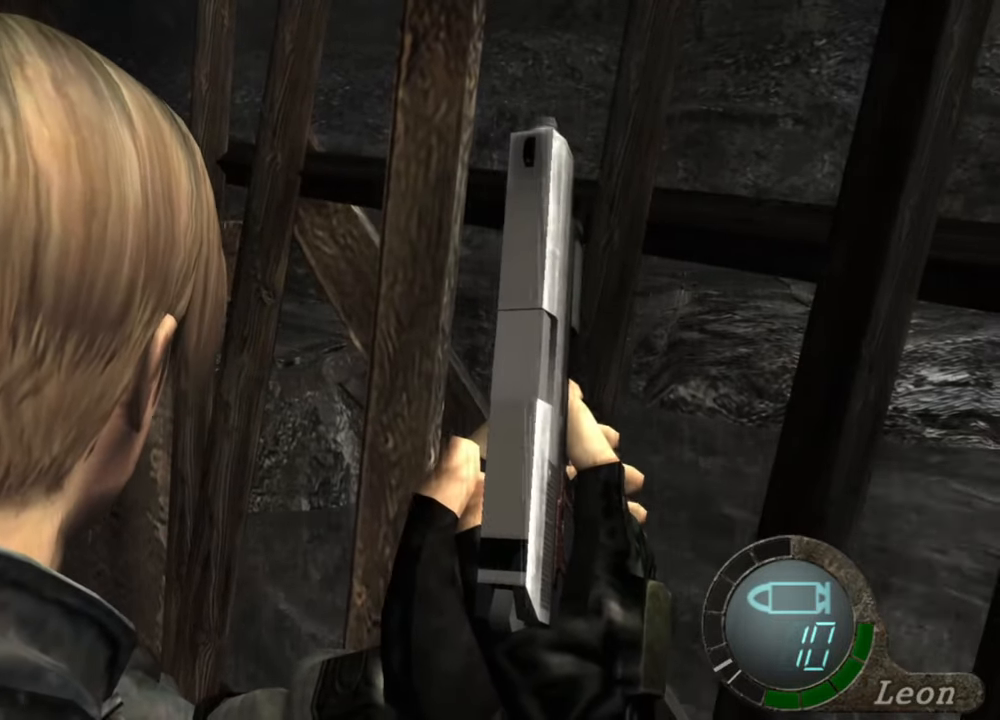
{"keys": [], "mouse": [], "events": []}
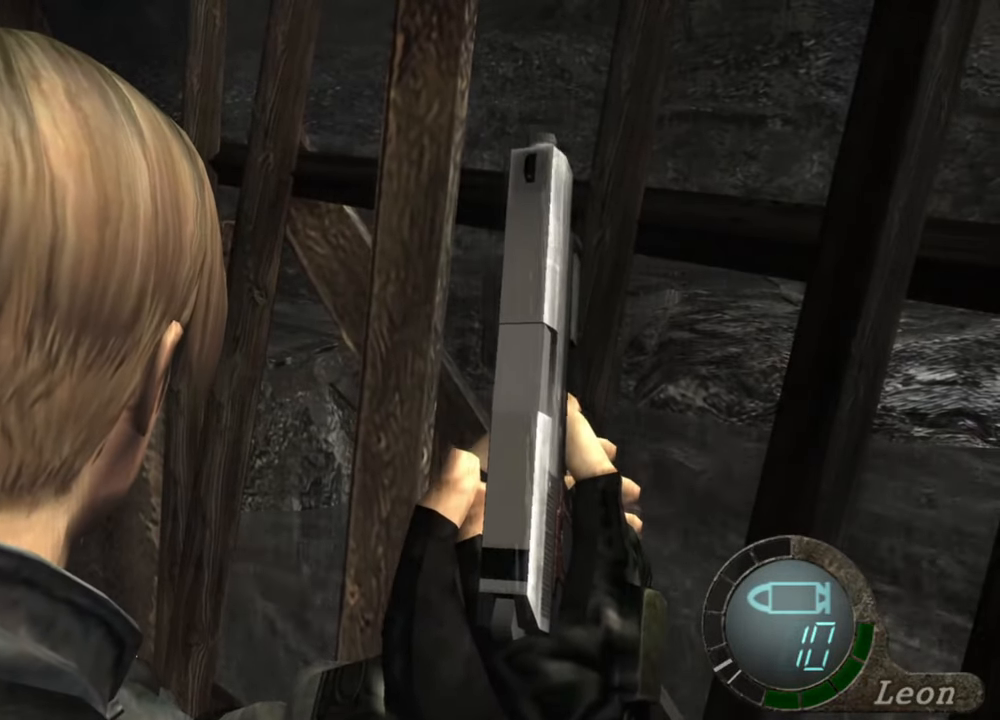
{"keys": [], "mouse": [], "events": []}
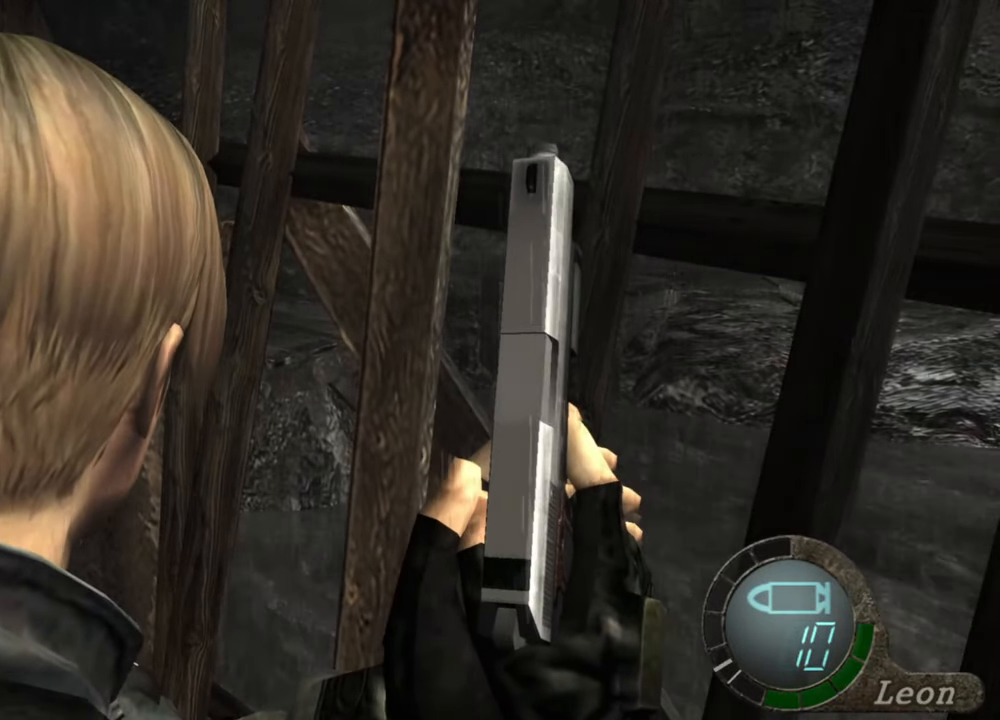
{"keys": ["shift", "w"], "mouse": [], "events": [[167, "shift", "down"], [167, "w", "down"]]}
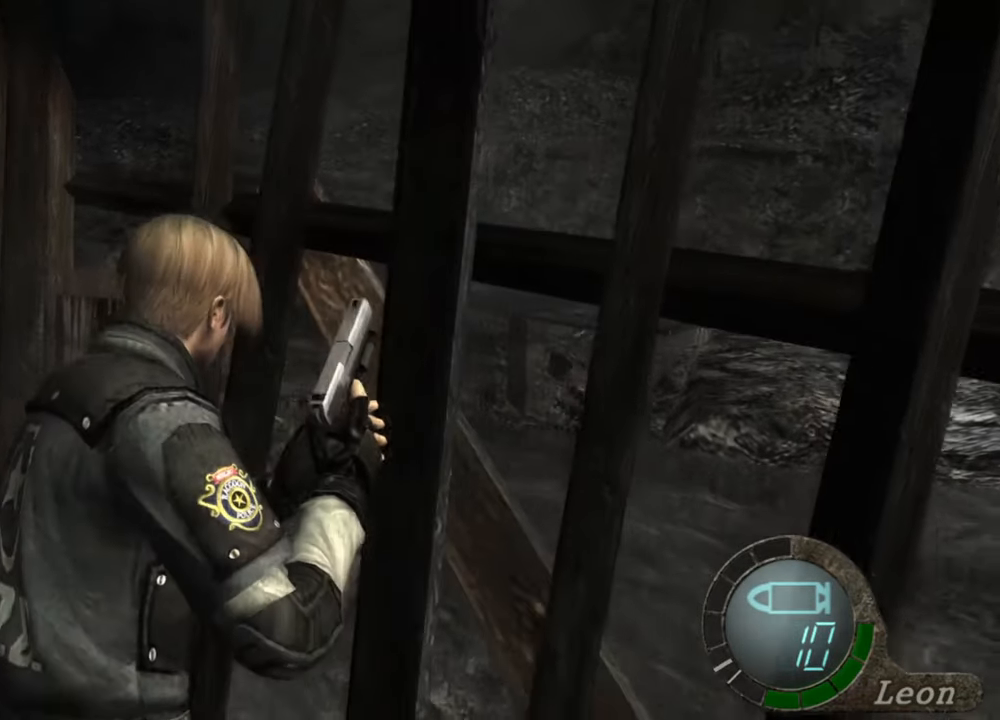
{"keys": ["shift", "w"], "mouse": [], "events": []}
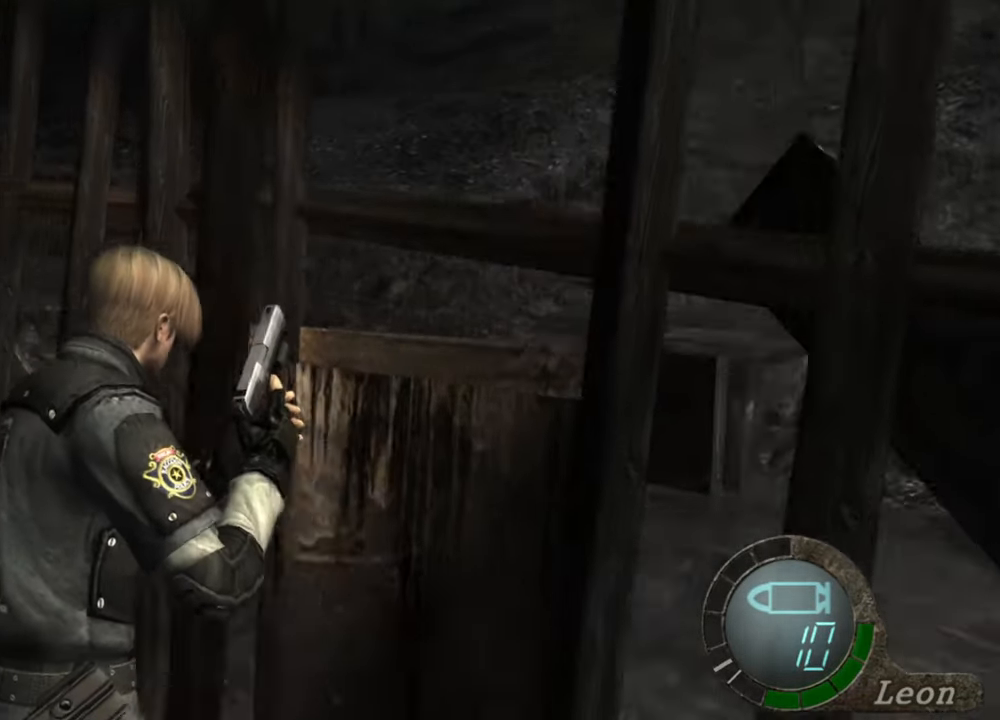
{"keys": ["e", "shift", "w"], "mouse": [], "events": [[434, "e", "down"]]}
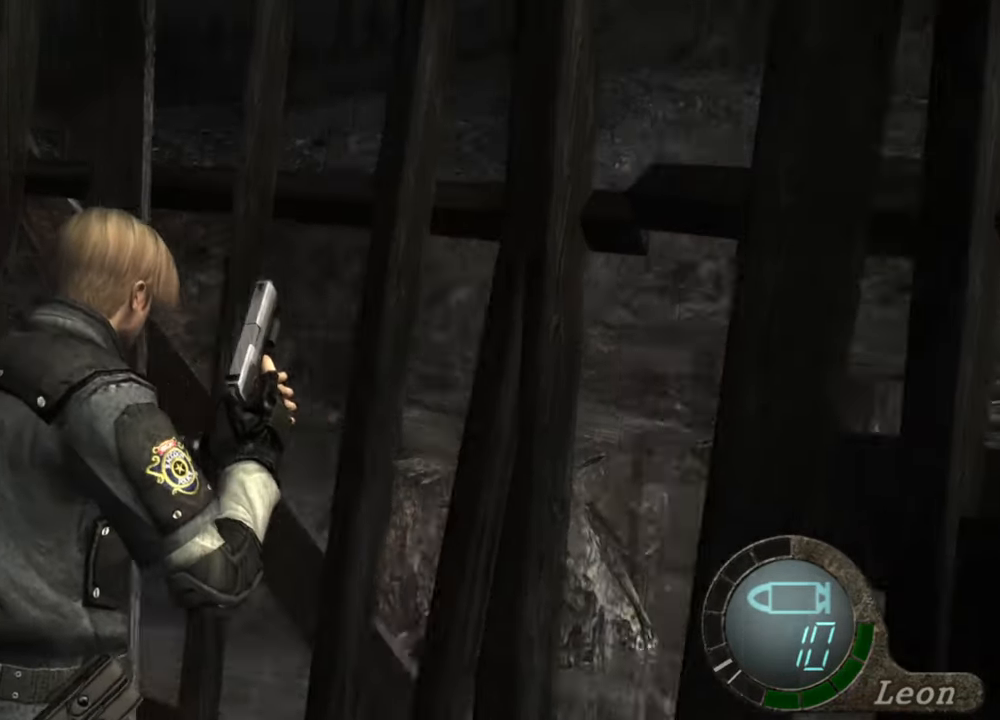
{"keys": ["e", "shift", "w"], "mouse": [], "events": [[34, "e", "up"], [67, "e", "down"], [167, "e", "up"], [200, "e", "down"], [400, "e", "up"], [434, "e", "down"]]}
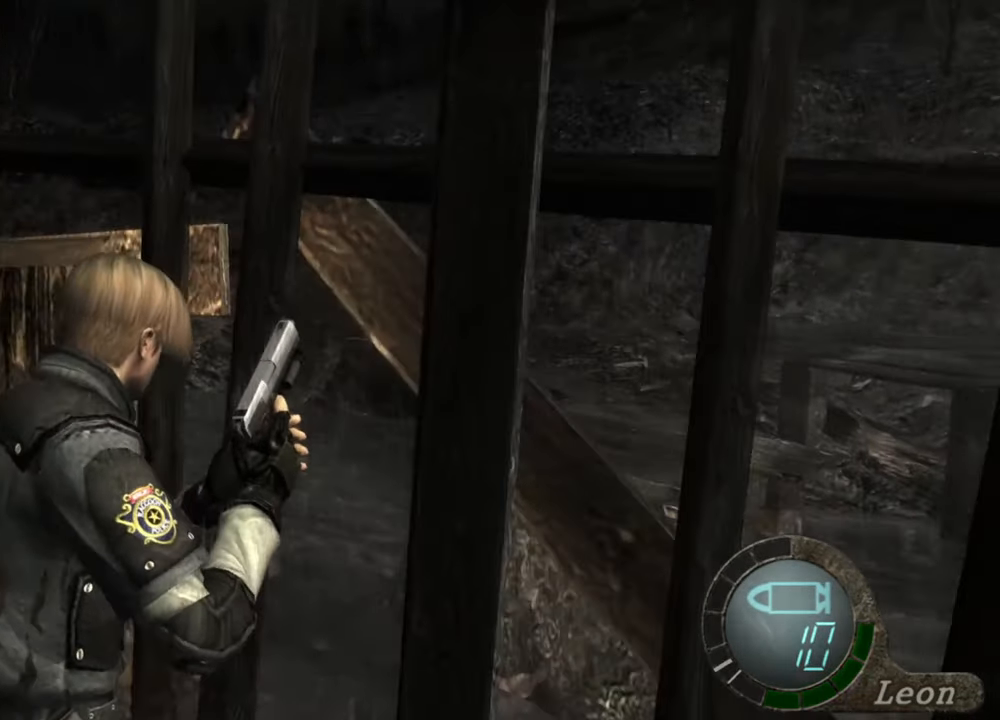
{"keys": ["e", "shift", "w"], "mouse": [], "events": [[34, "e", "up"], [67, "e", "down"], [167, "e", "up"], [234, "e", "down"], [300, "e", "up"], [367, "e", "down"]]}
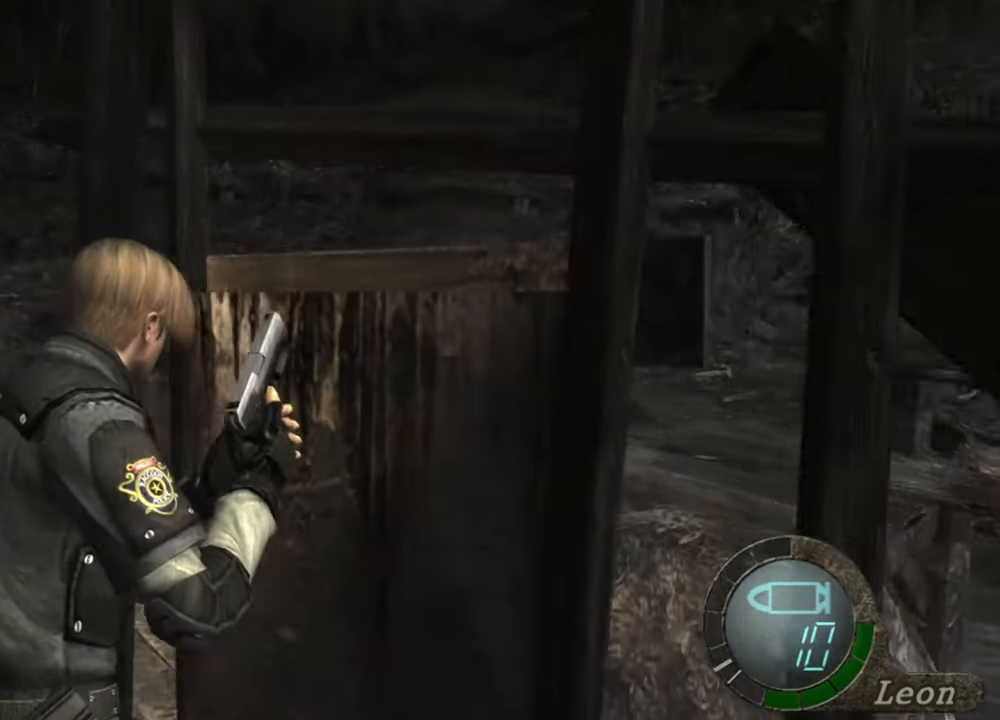
{"keys": ["shift", "w"], "mouse": [], "events": [[34, "e", "up"], [100, "e", "down"], [200, "e", "up"], [234, "e", "down"], [300, "e", "up"], [400, "e", "down"], [434, "e", "up"]]}
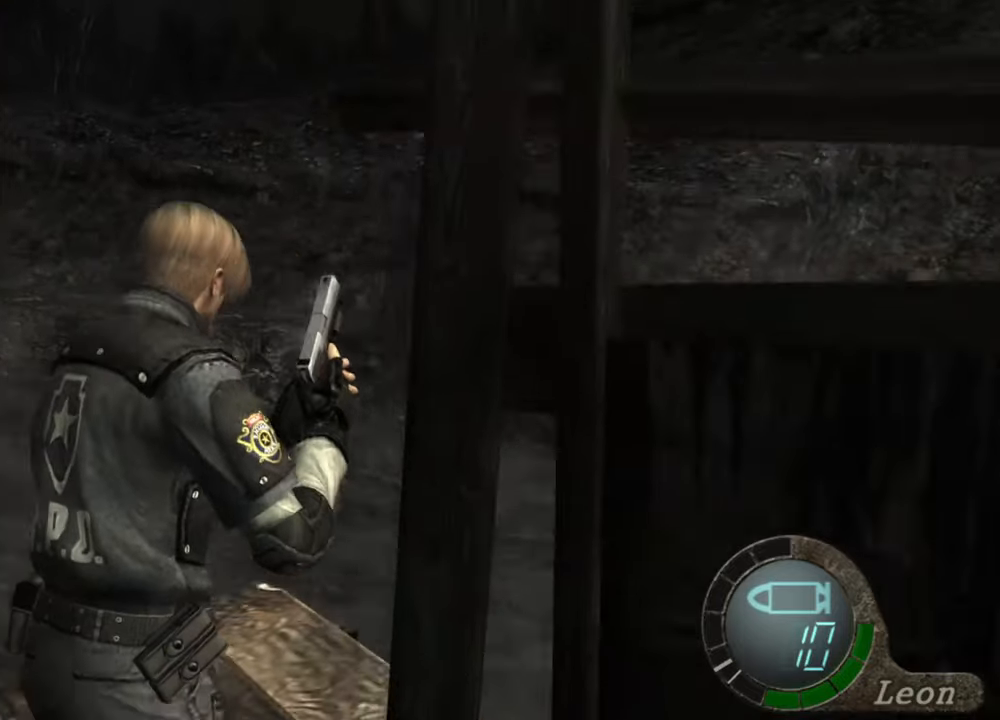
{"keys": ["shift", "w"], "mouse": [], "events": [[34, "e", "down"], [67, "e", "up"], [100, "e", "down"], [200, "e", "up"], [234, "e", "down"], [334, "e", "up"], [400, "e", "down"], [500, "e", "up"]]}
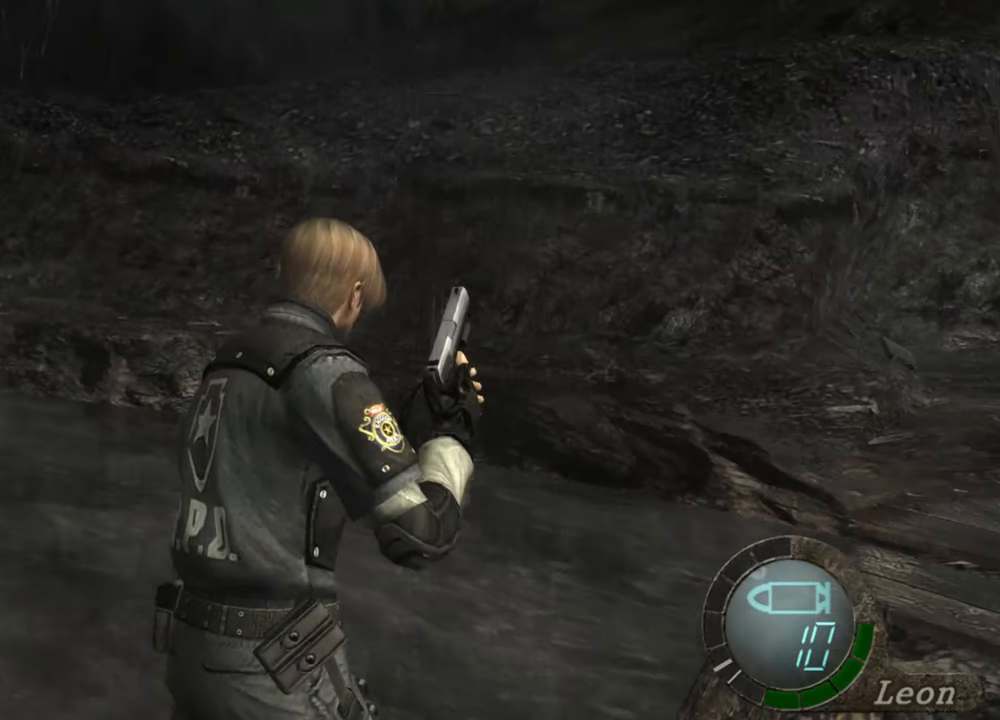
{"keys": ["e", "shift", "w"], "mouse": [], "events": [[34, "e", "down"], [134, "e", "up"], [167, "e", "down"], [267, "e", "up"], [334, "e", "down"]]}
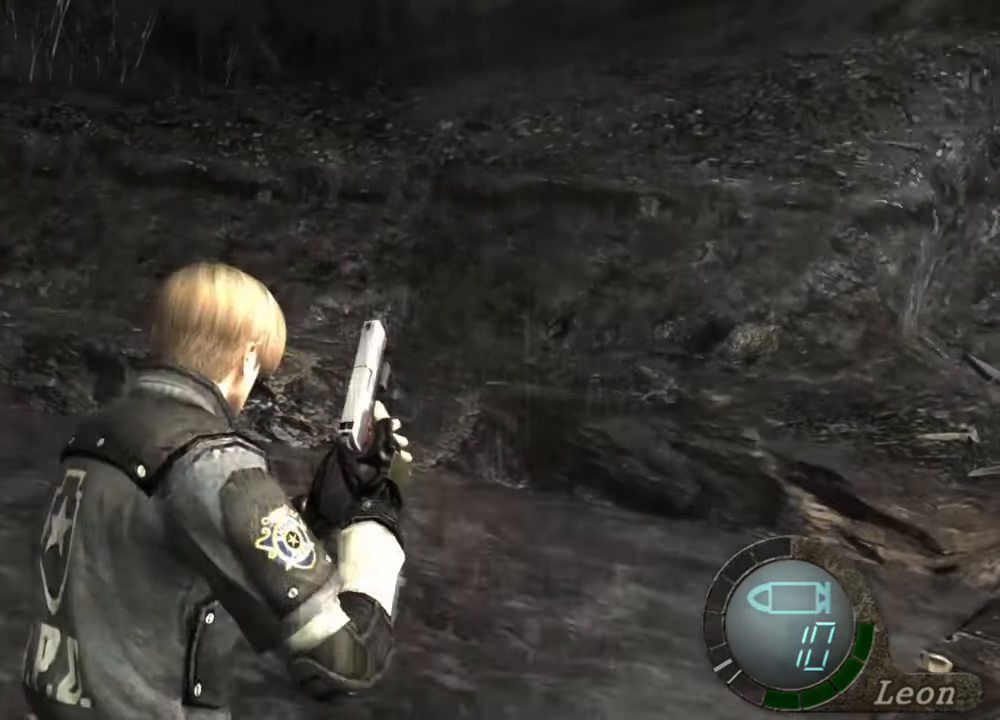
{"keys": ["shift", "w"], "mouse": [], "events": [[67, "e", "up"], [100, "e", "down"], [200, "e", "up"], [400, "e", "down"], [467, "e", "up"]]}
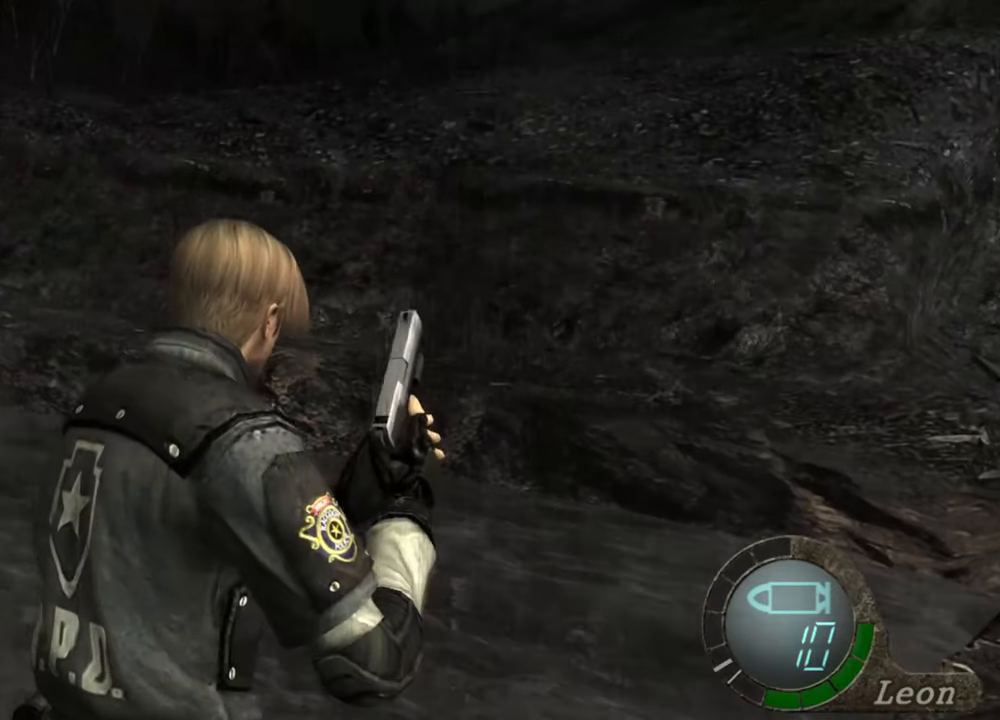
{"keys": ["e", "shift", "w"], "mouse": [], "events": [[34, "e", "down"], [134, "e", "up"], [167, "e", "down"]]}
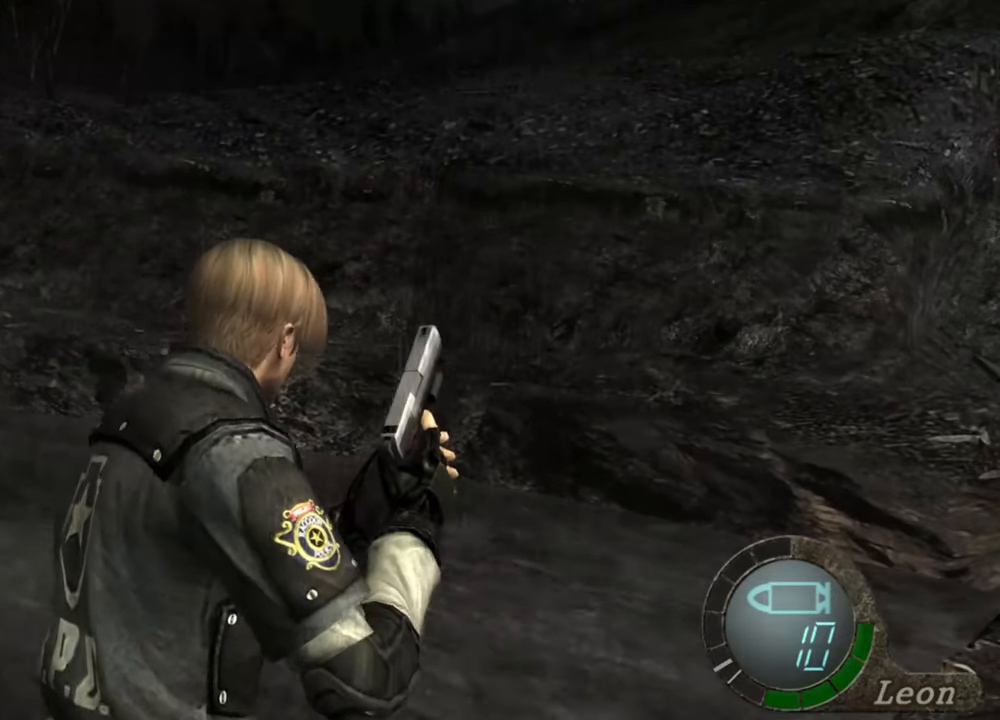
{"keys": ["e", "shift", "w"], "mouse": [], "events": [[34, "e", "up"], [100, "e", "down"], [134, "e", "up"], [234, "e", "down"], [334, "e", "up"], [367, "e", "down"], [400, "e", "up"], [500, "e", "down"]]}
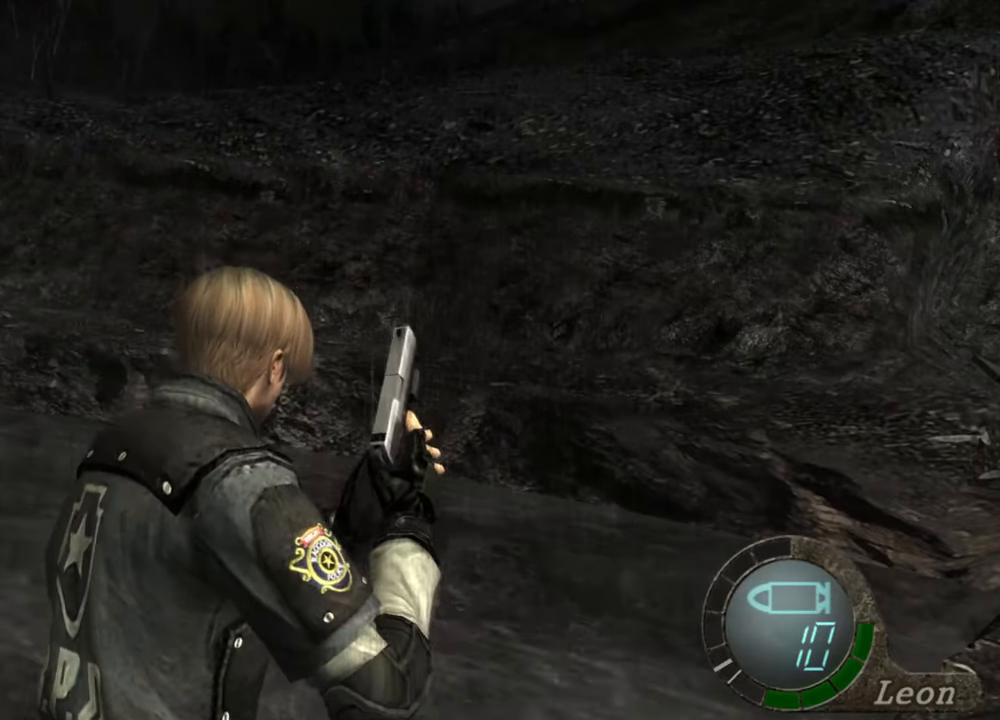
{"keys": ["shift", "w"], "mouse": [], "events": [[67, "e", "up"], [167, "e", "down"], [234, "e", "up"], [300, "e", "down"], [334, "e", "up"], [400, "e", "down"], [467, "e", "up"]]}
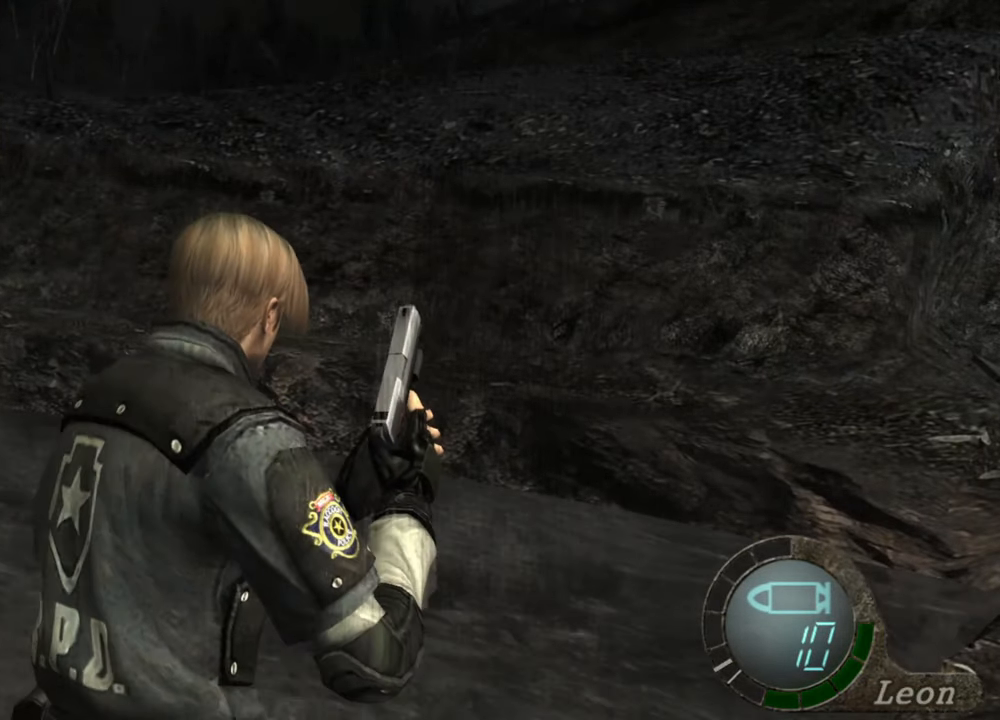
{"keys": ["e", "shift", "w"], "mouse": [], "events": [[34, "e", "down"], [134, "e", "up"], [200, "e", "down"], [267, "e", "up"], [367, "e", "down"], [400, "e", "up"], [500, "e", "down"]]}
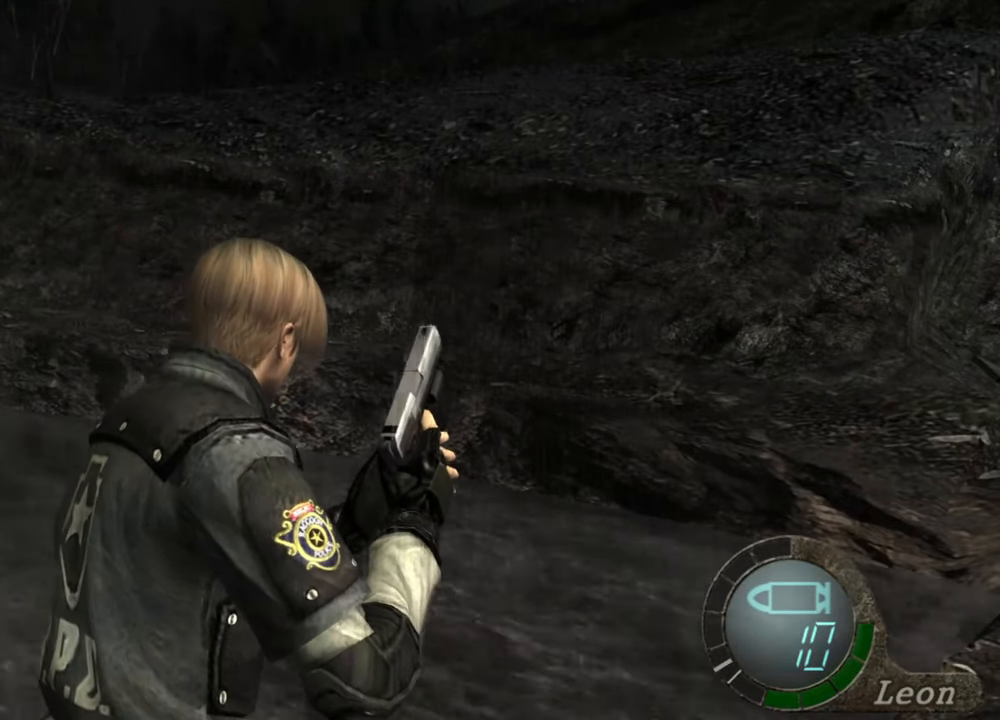
{"keys": ["e", "shift", "w"], "mouse": [], "events": [[100, "e", "up"], [134, "e", "down"], [167, "e", "up"], [267, "e", "down"]]}
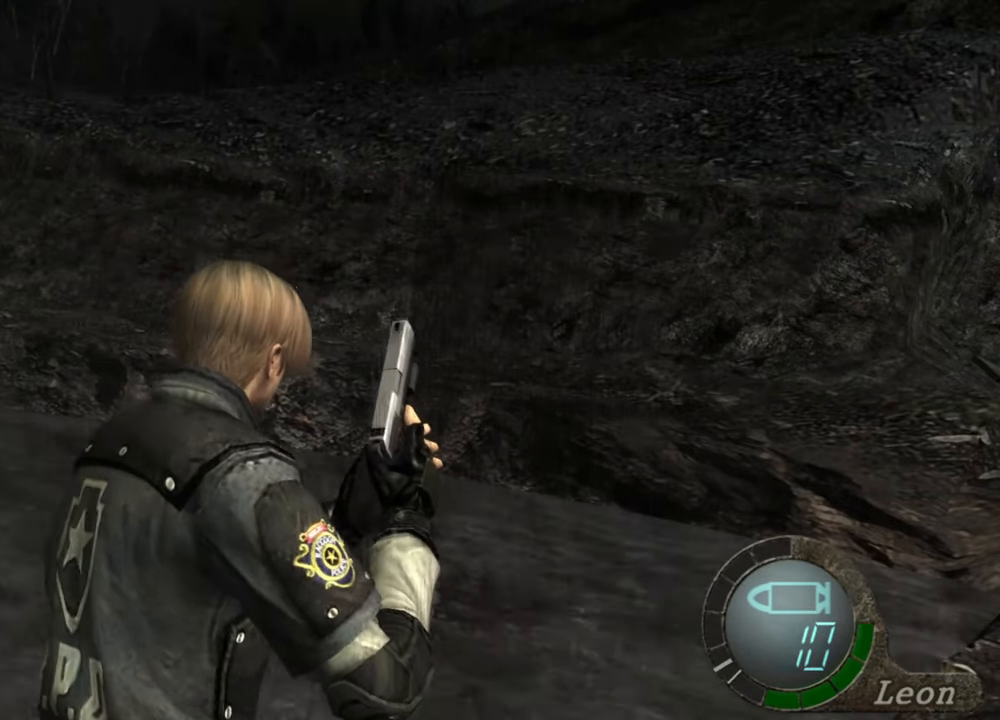
{"keys": ["shift", "w"], "mouse": [], "events": [[100, "e", "up"], [134, "e", "down"], [234, "e", "up"], [300, "e", "down"], [500, "e", "up"]]}
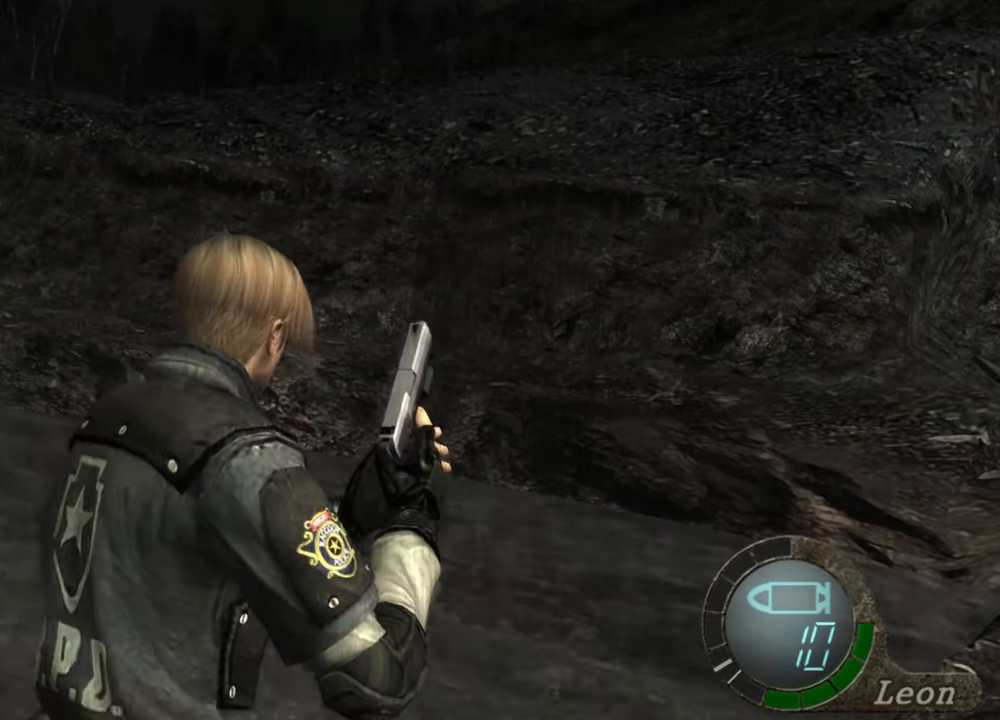
{"keys": [], "mouse": [], "events": [[67, "shift", "up"], [67, "w", "up"]]}
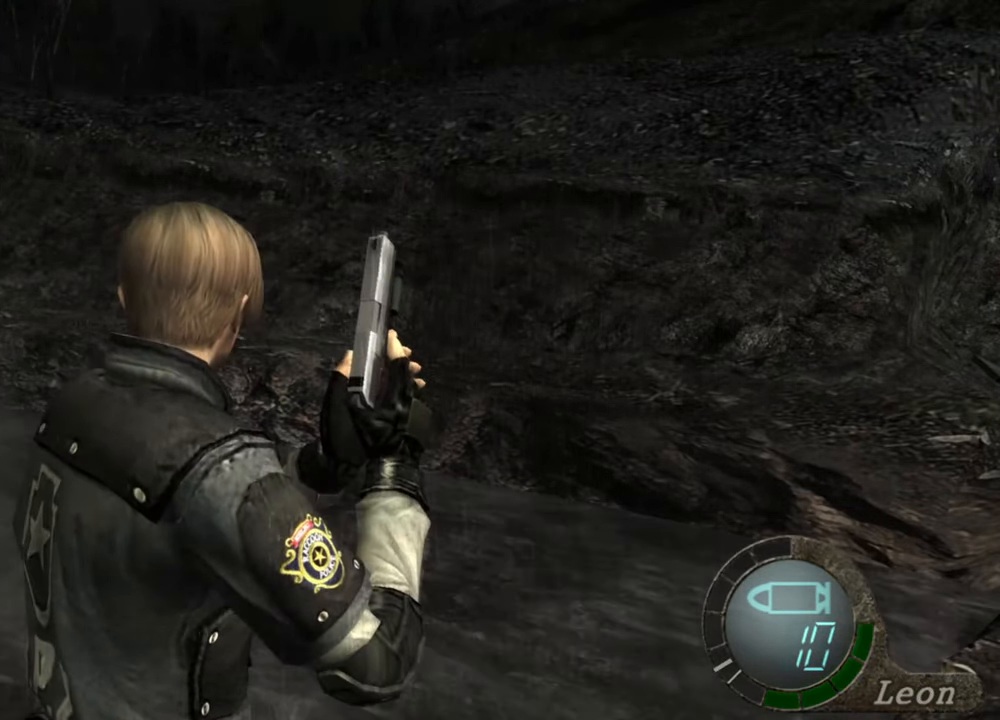
{"keys": [], "mouse": [], "events": []}
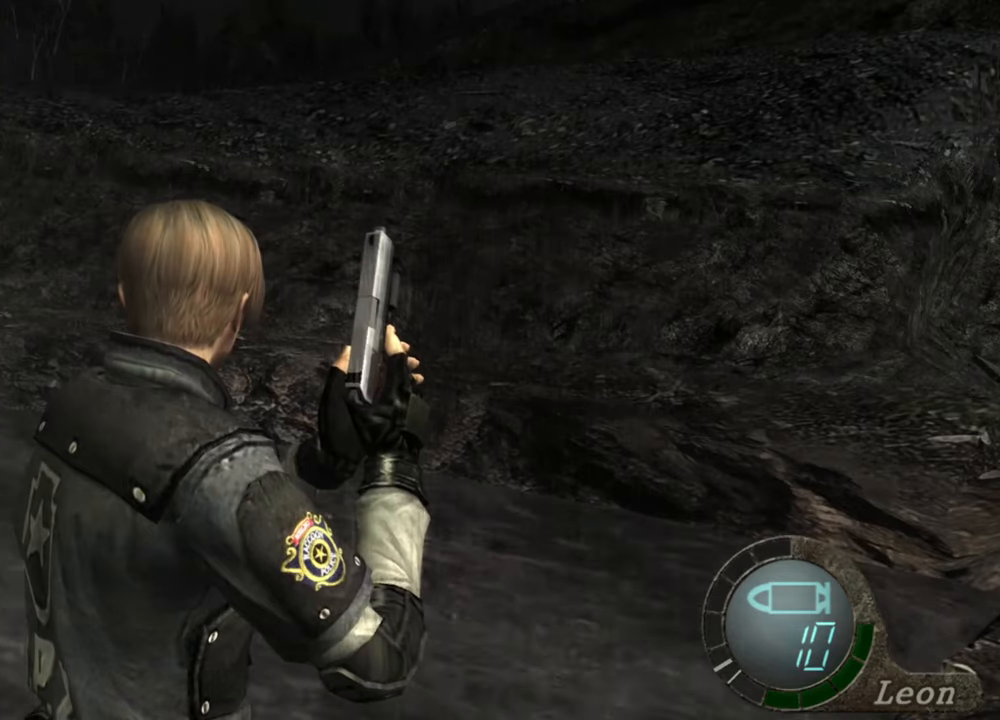
{"keys": [], "mouse": [], "events": []}
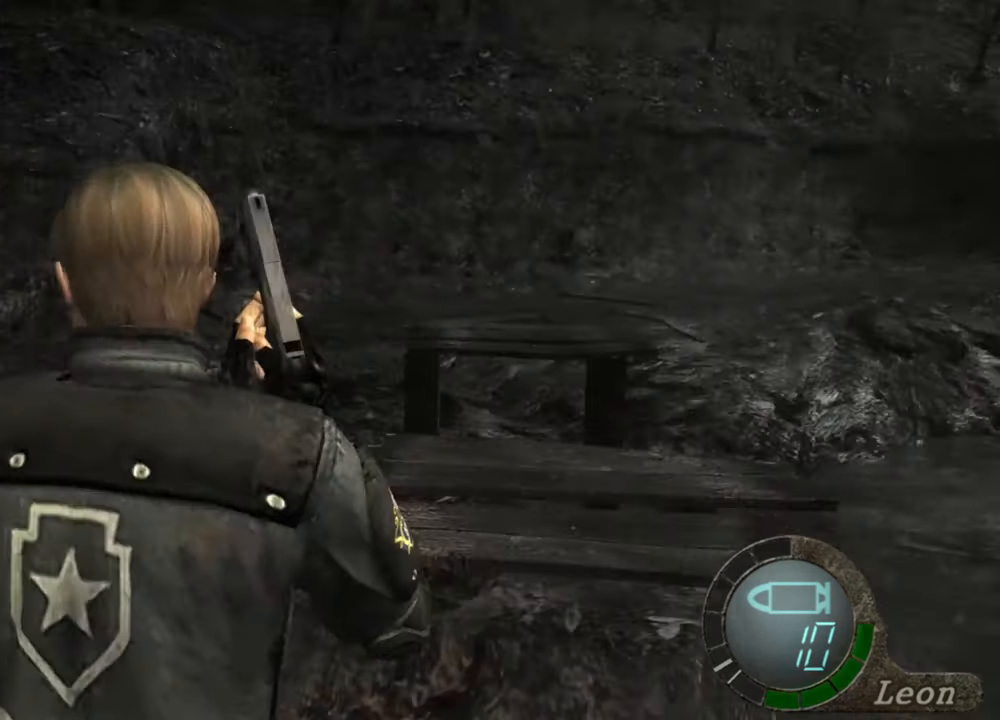
{"keys": [], "mouse": [], "events": [[67, "mouse_right", "down"], [200, "mouse_right", "up"]]}
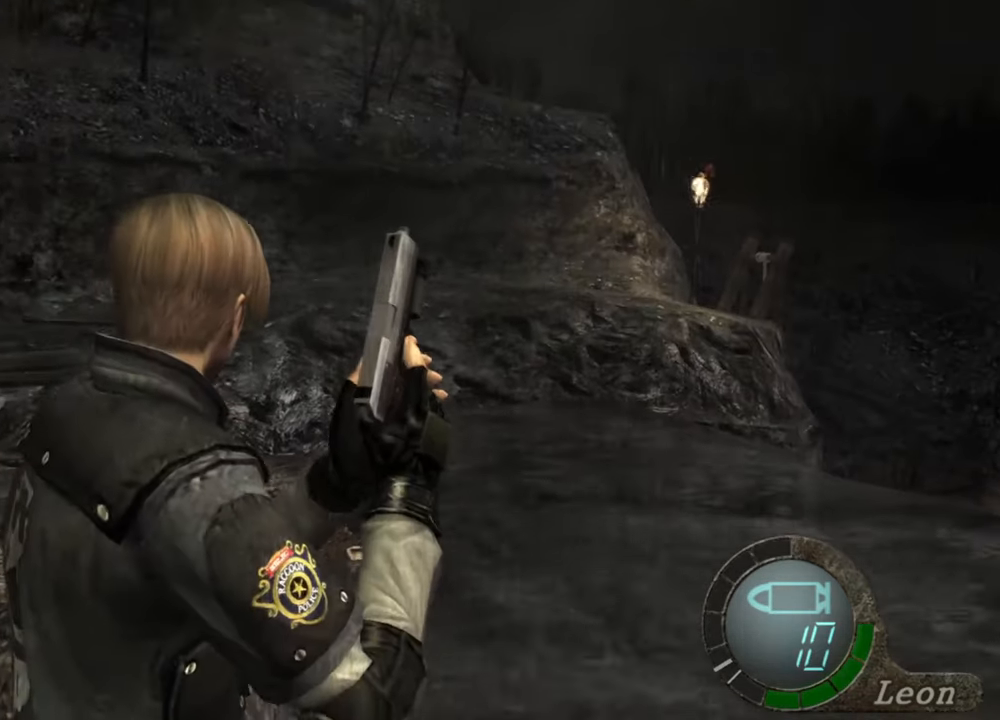
{"keys": [], "mouse": [], "events": []}